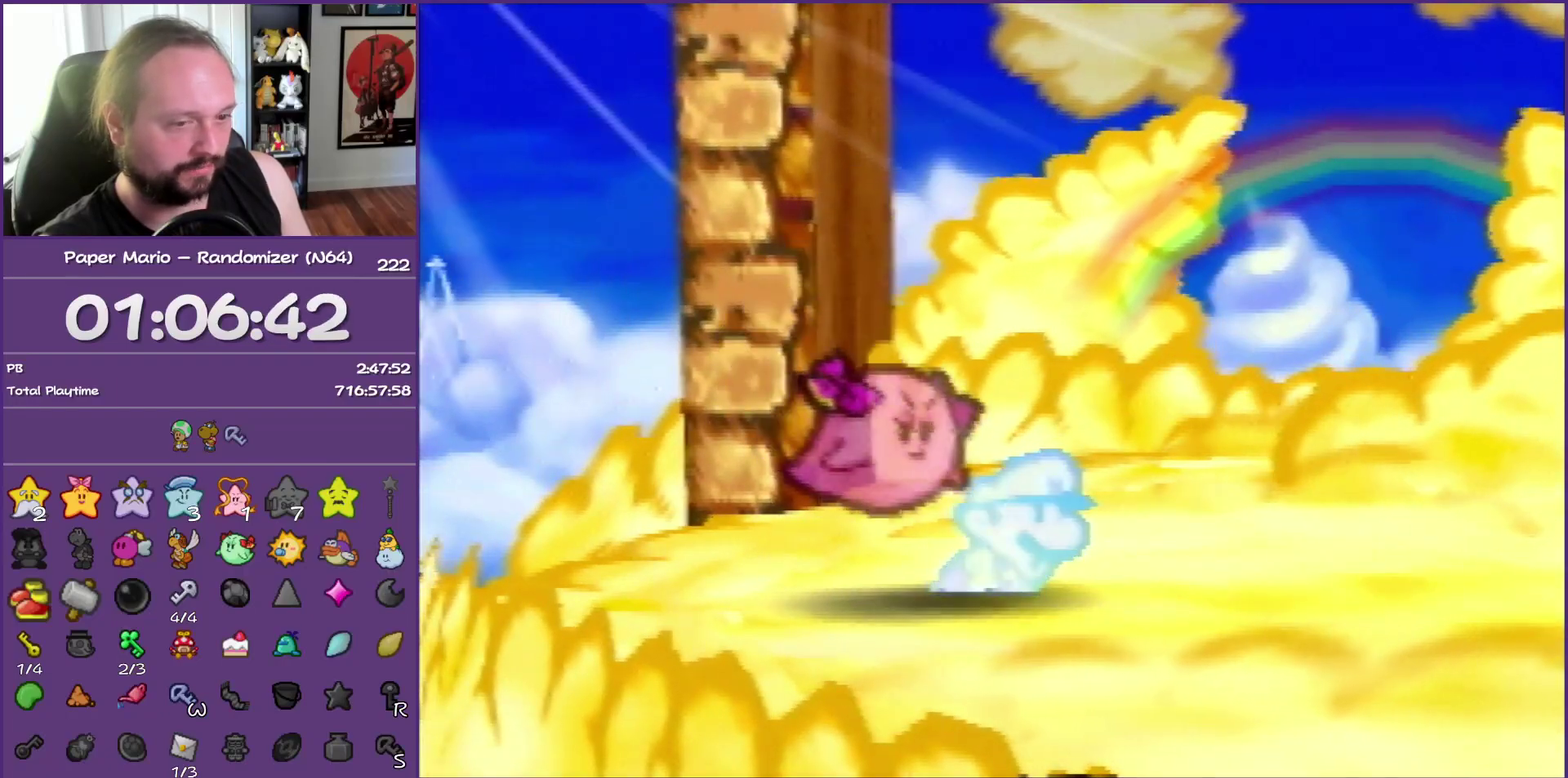
Gameplay with a controller (Nintendo layout); each line is a JSON object with the inputs held at the frame after it. "events" lists button and stick changes between this image and that frame as [ms after this image, input, new state], when the widget could be followed in between. This overlay highlights the sticks when they move; stick clicks (L3) are not distinguishable. Not read: L3 R3.
{"buttons": ["B"], "left_stick": "center", "events": []}
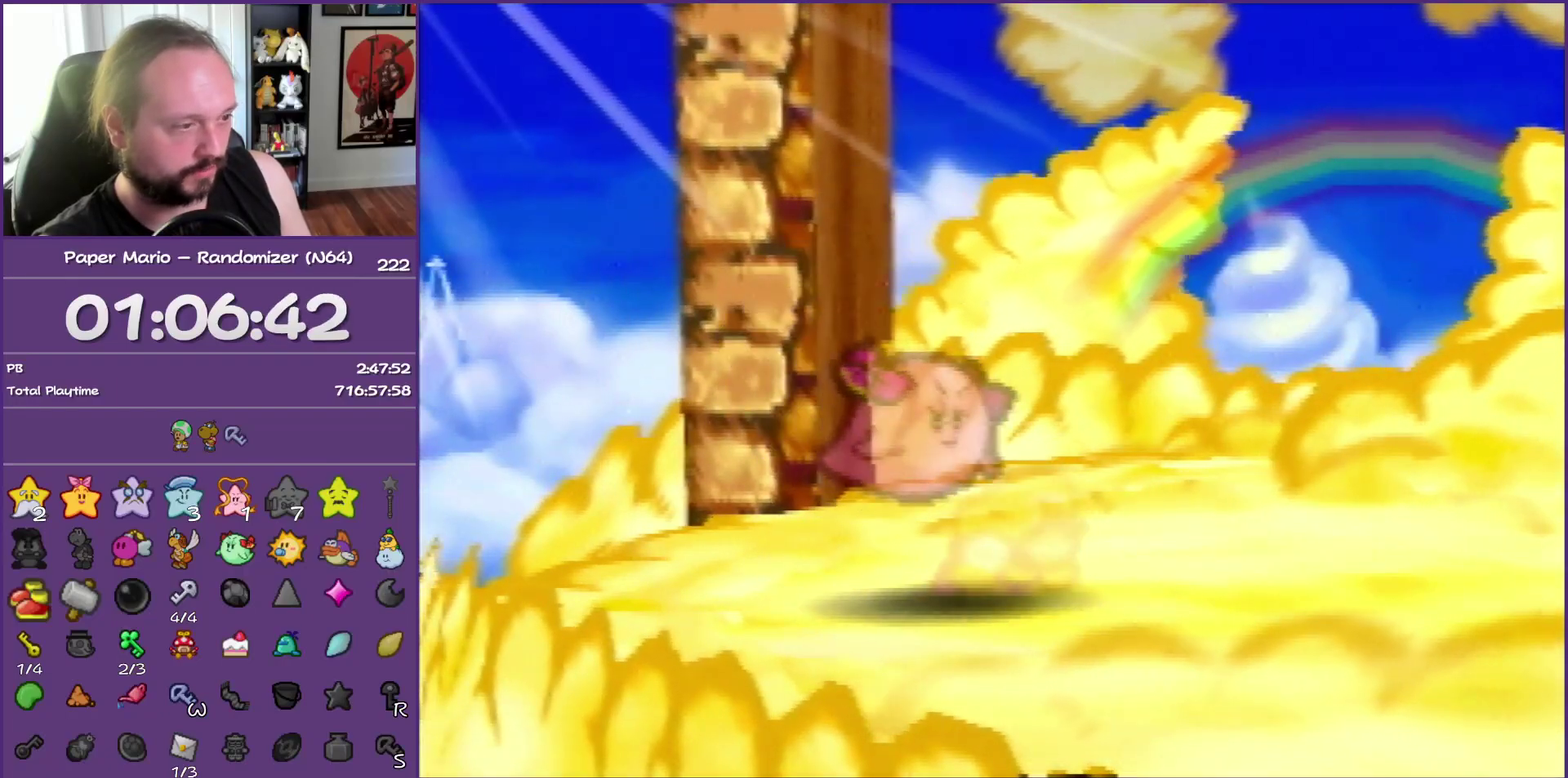
{"buttons": ["B"], "left_stick": "center", "events": []}
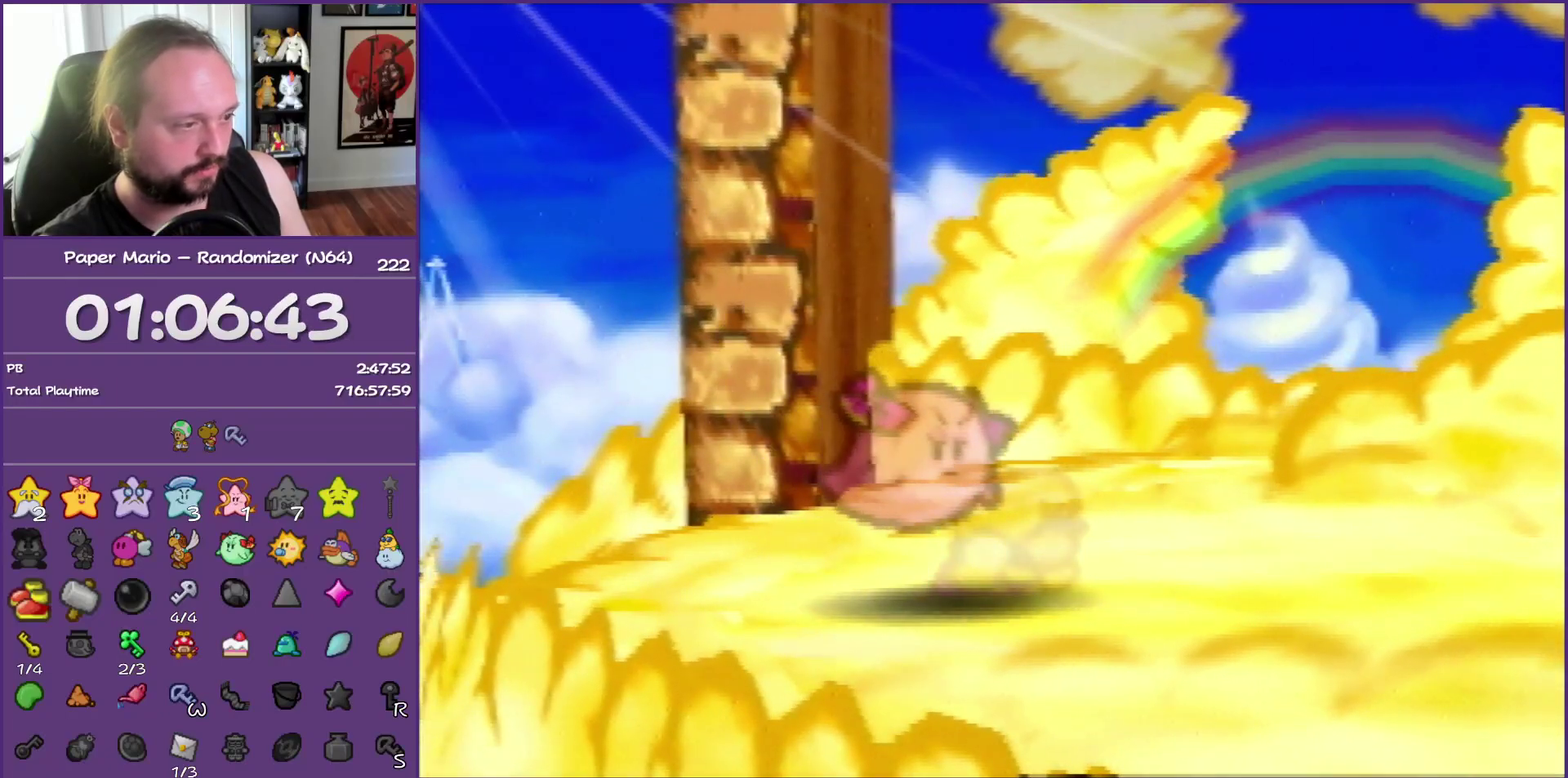
{"buttons": ["B"], "left_stick": "center", "events": []}
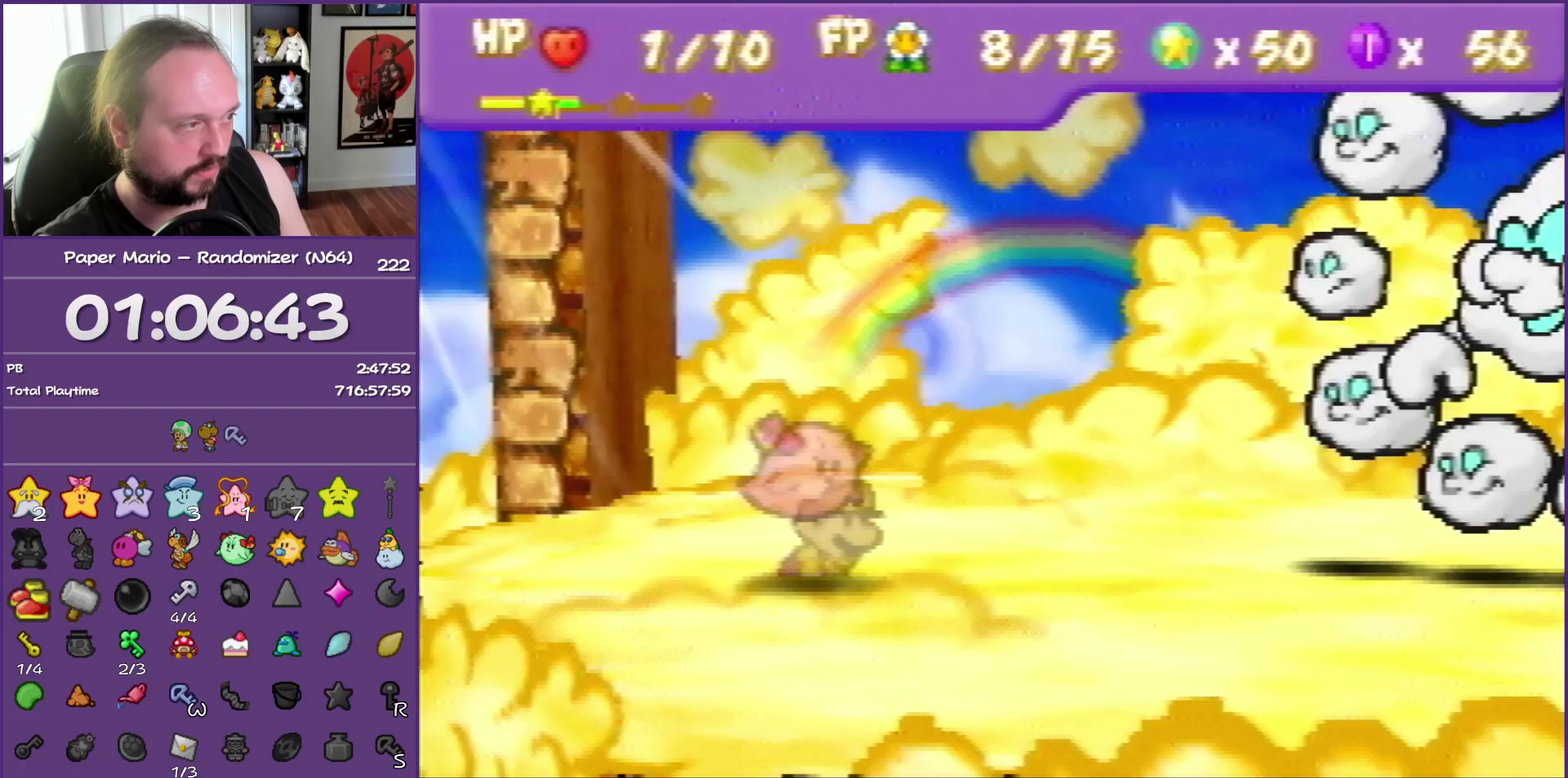
{"buttons": ["B"], "left_stick": "center", "events": []}
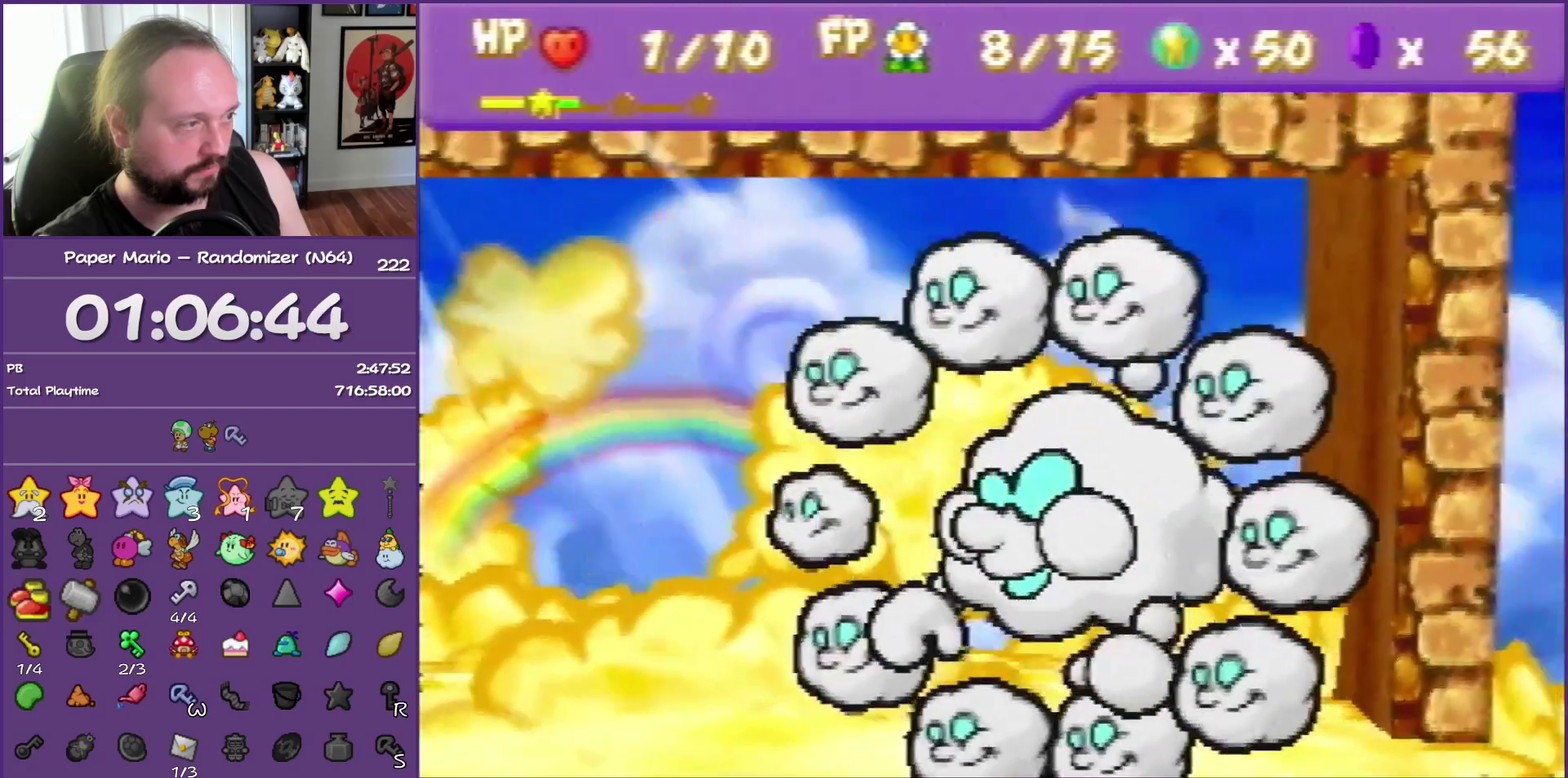
{"buttons": ["B"], "left_stick": "center", "events": []}
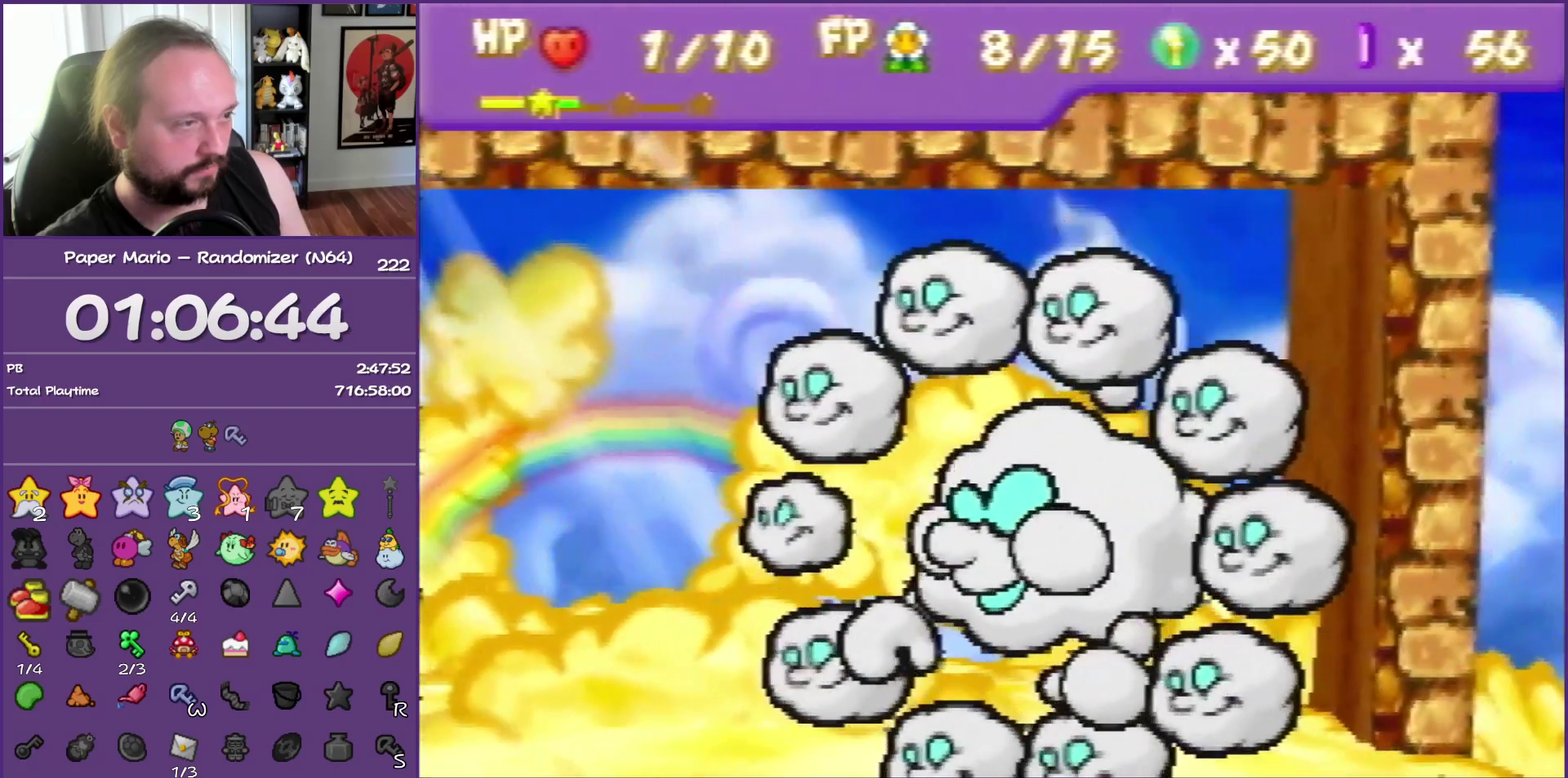
{"buttons": ["B"], "left_stick": "center", "events": []}
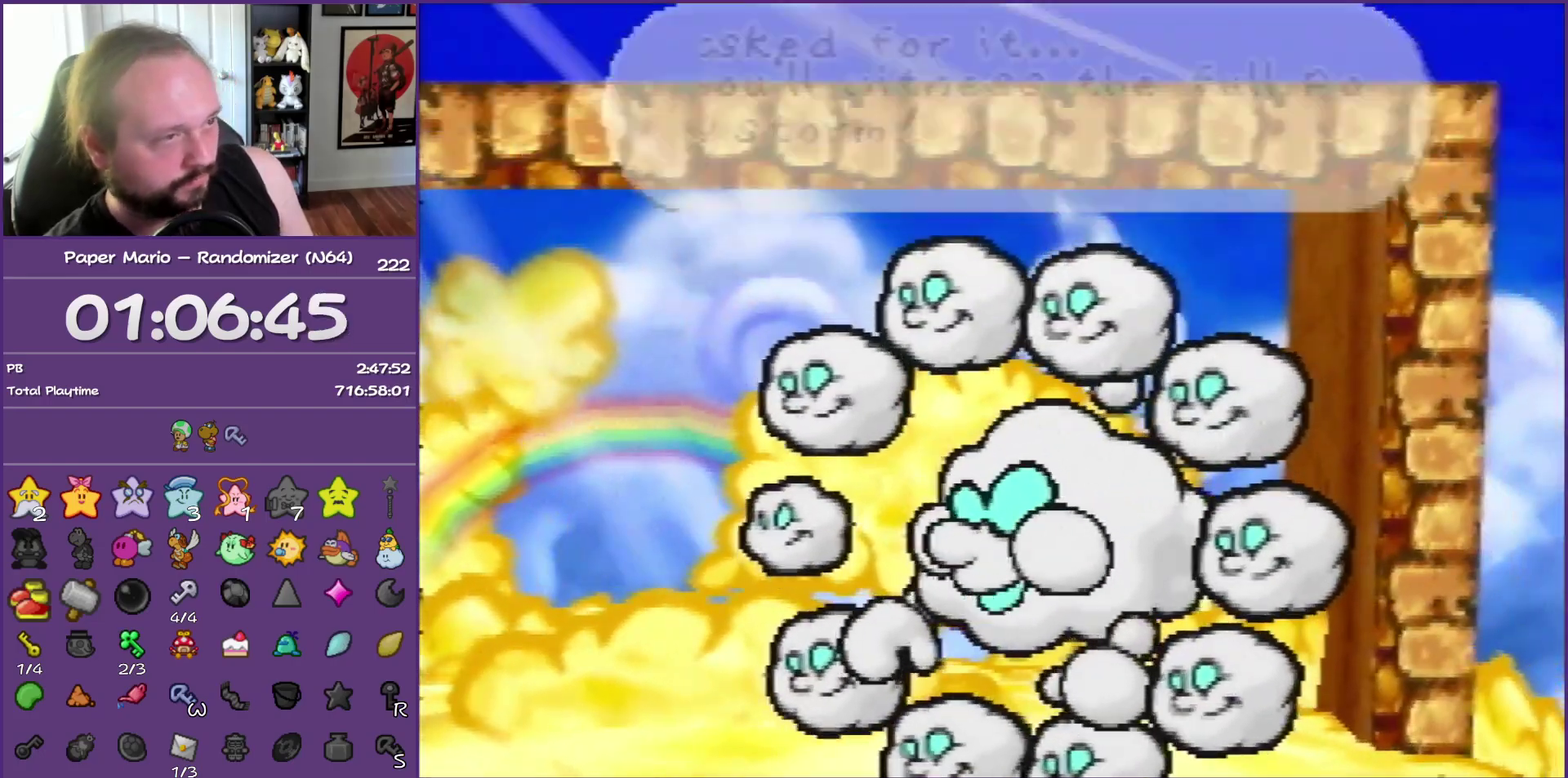
{"buttons": ["B"], "left_stick": "center", "events": []}
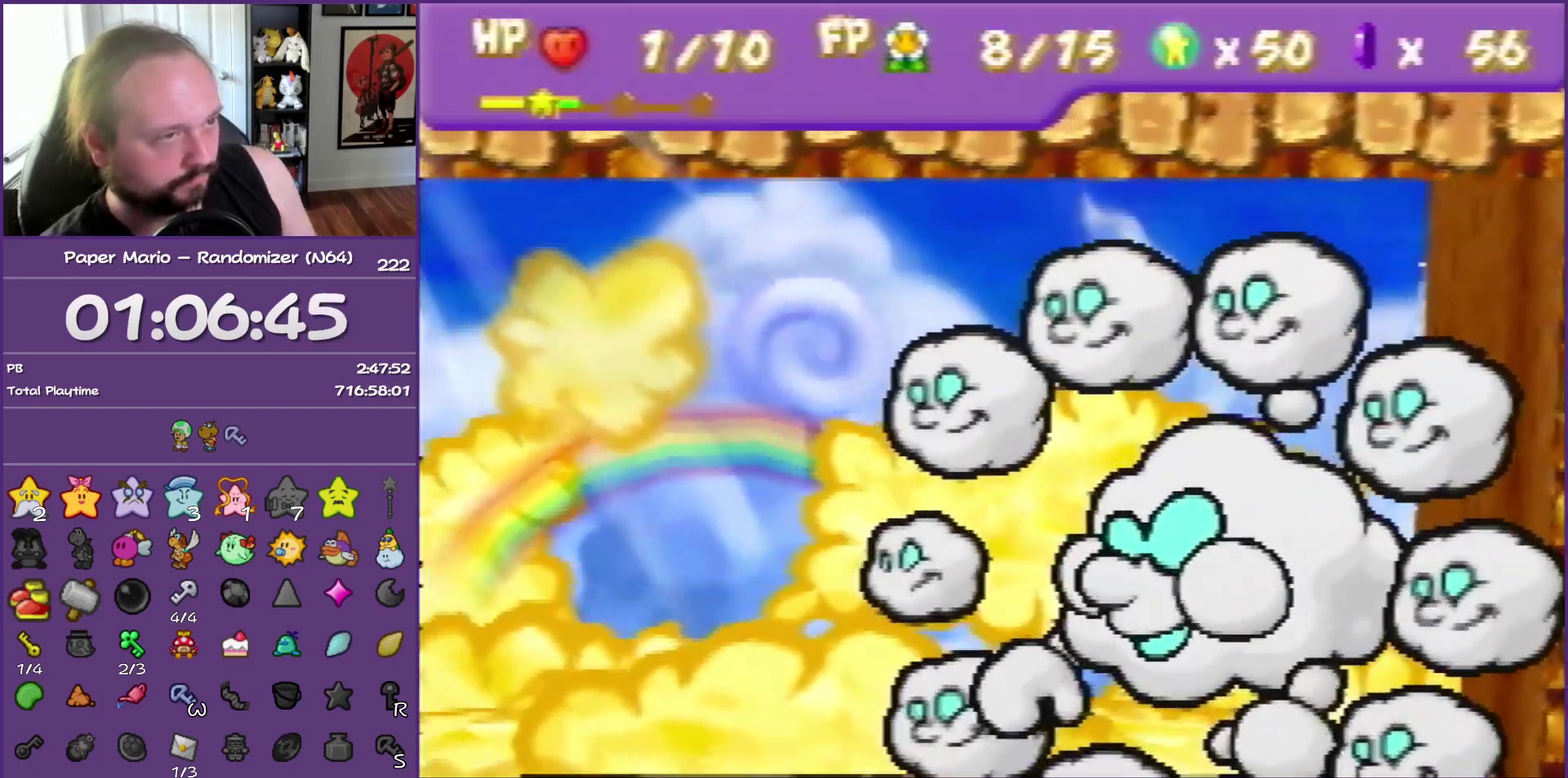
{"buttons": ["B"], "left_stick": "center", "events": []}
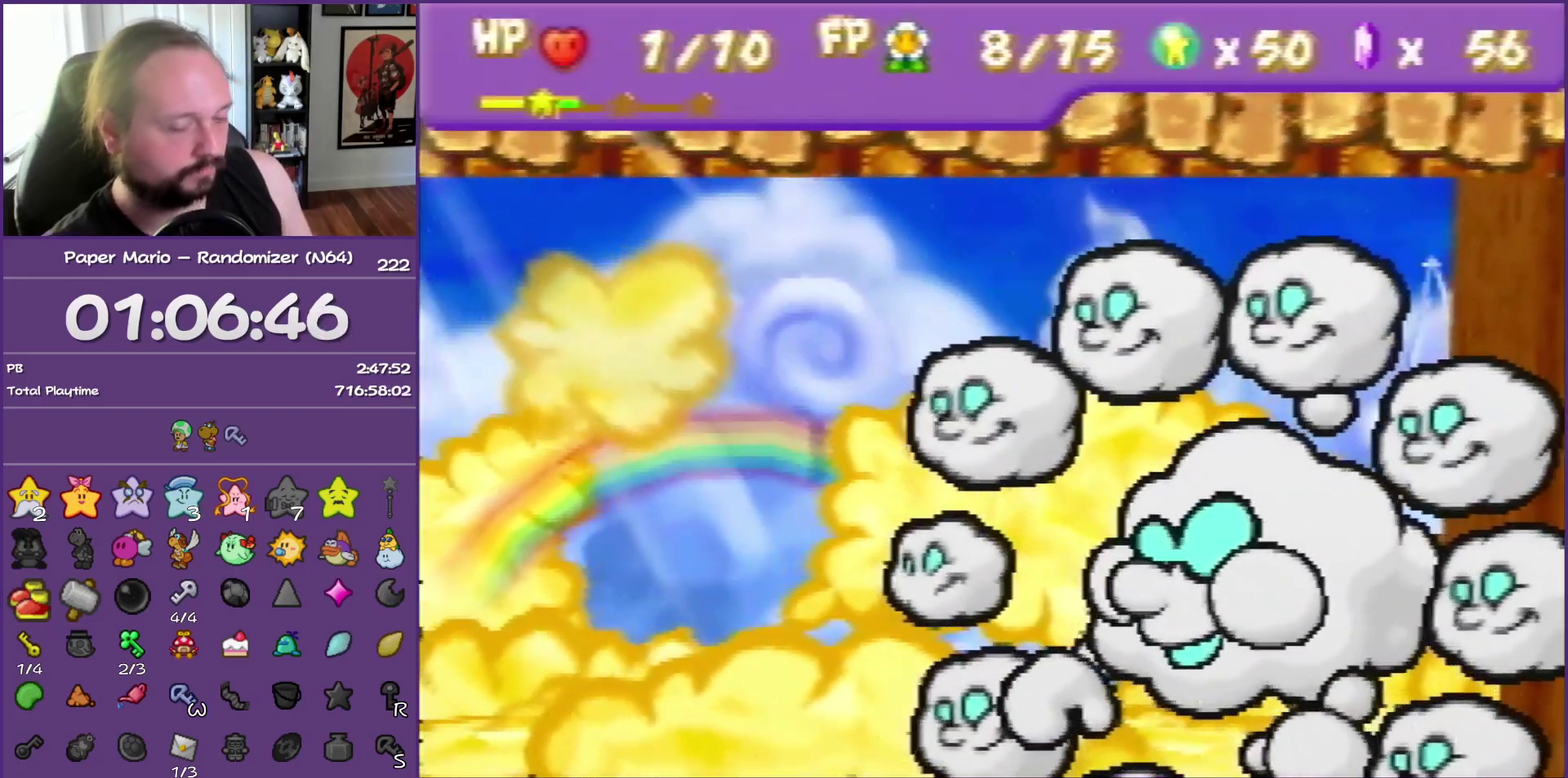
{"buttons": ["B"], "left_stick": "center", "events": []}
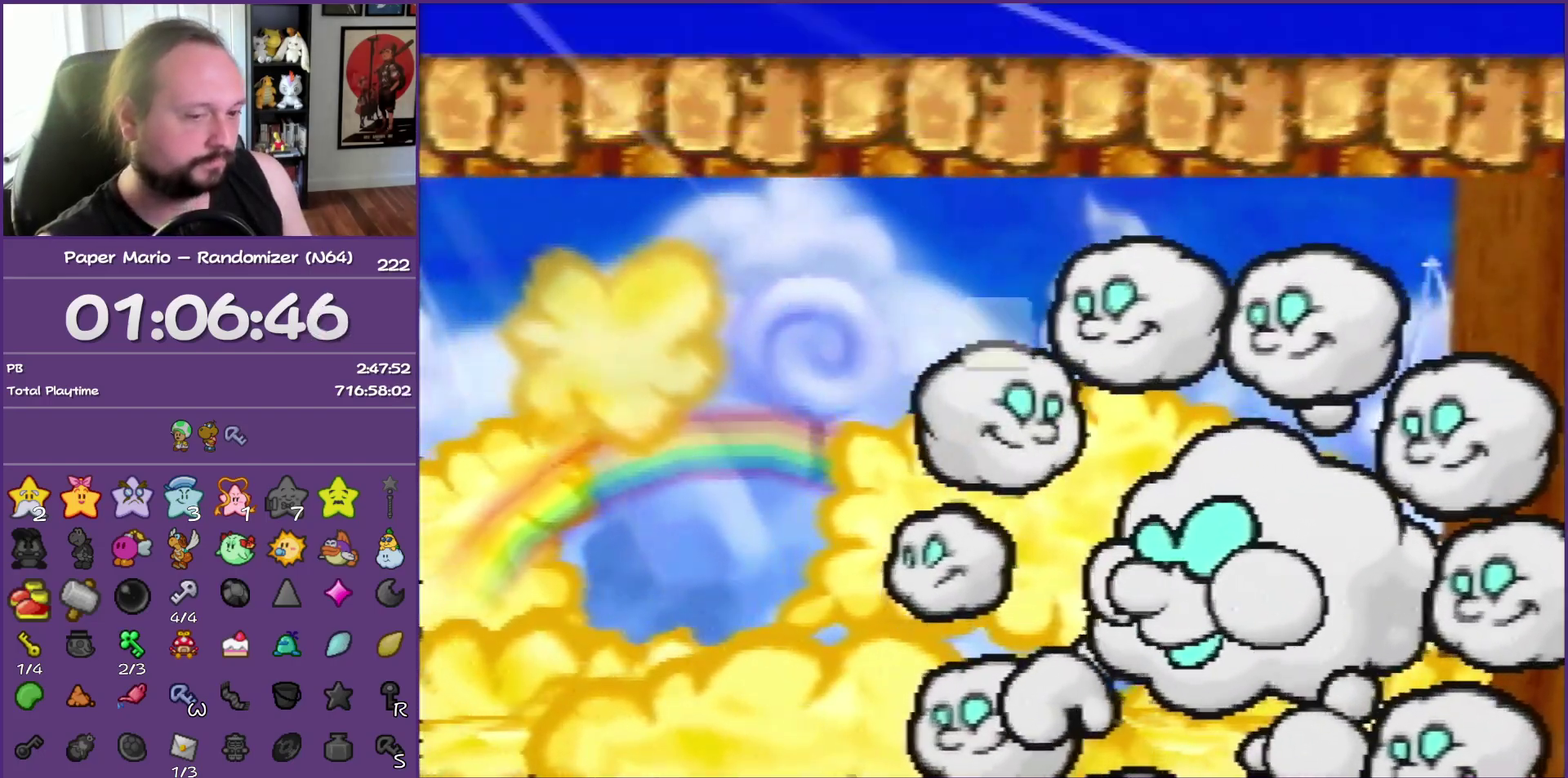
{"buttons": ["B"], "left_stick": "center", "events": []}
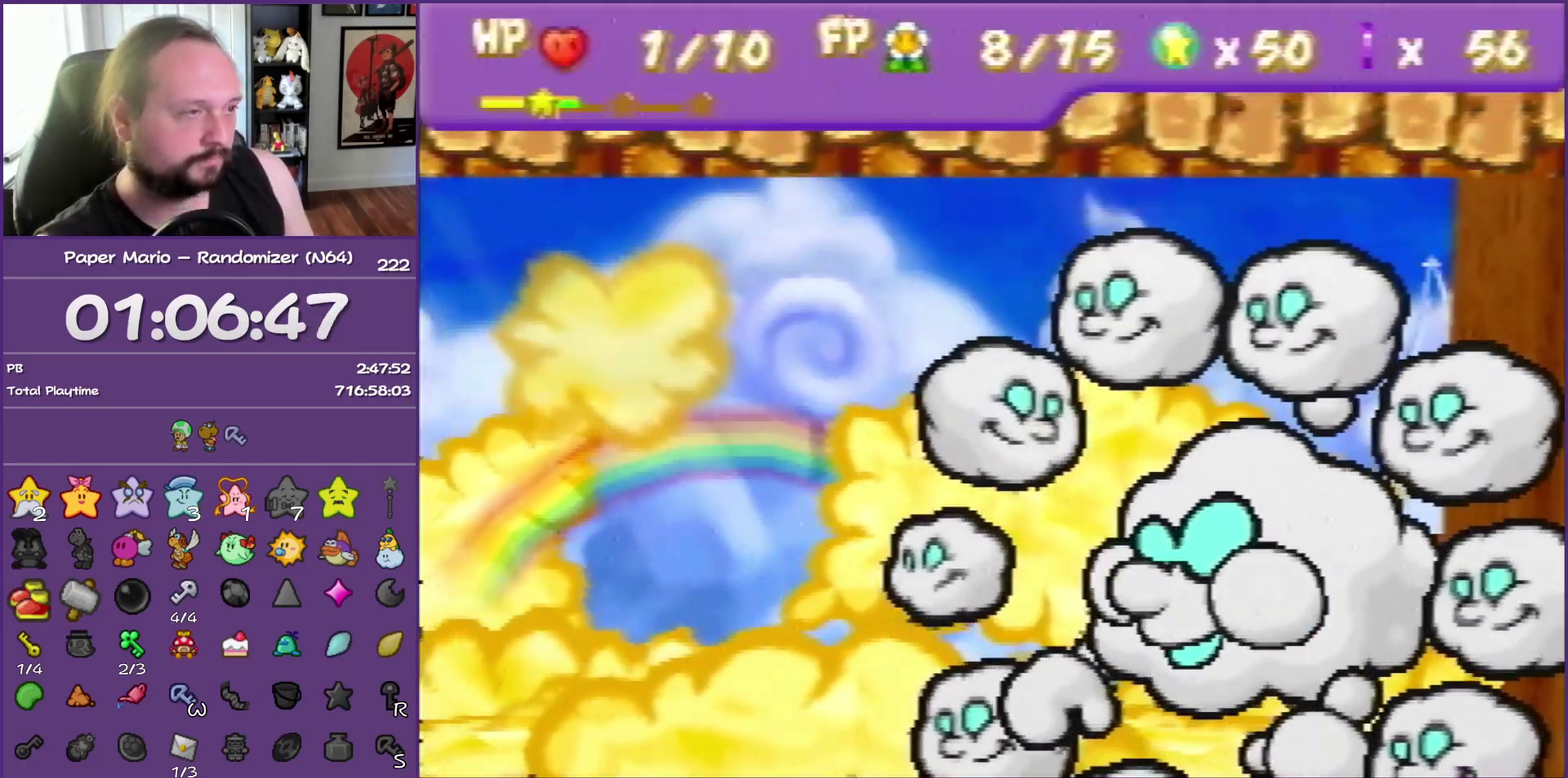
{"buttons": ["B"], "left_stick": "center", "events": []}
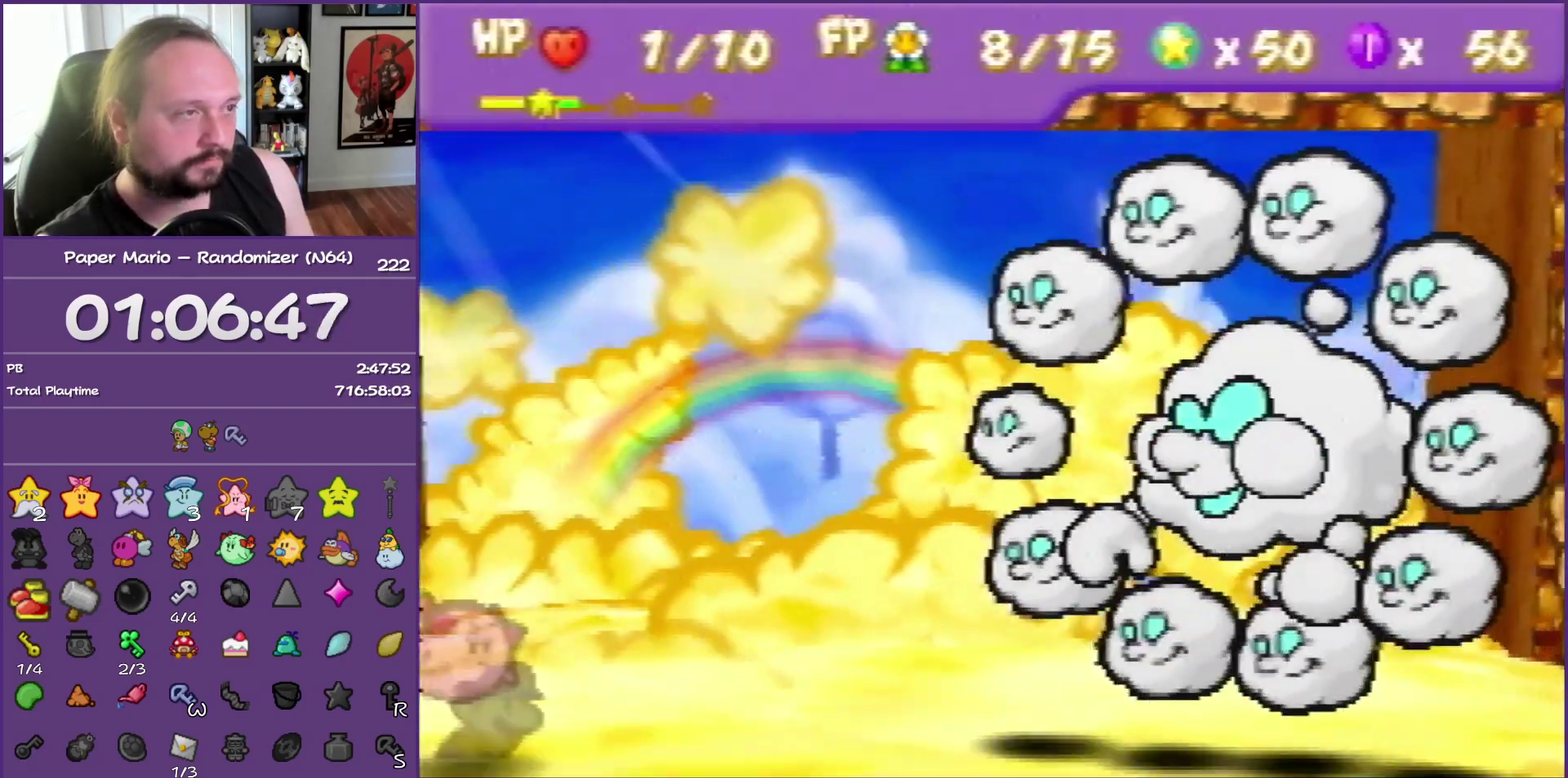
{"buttons": ["B"], "left_stick": "center", "events": []}
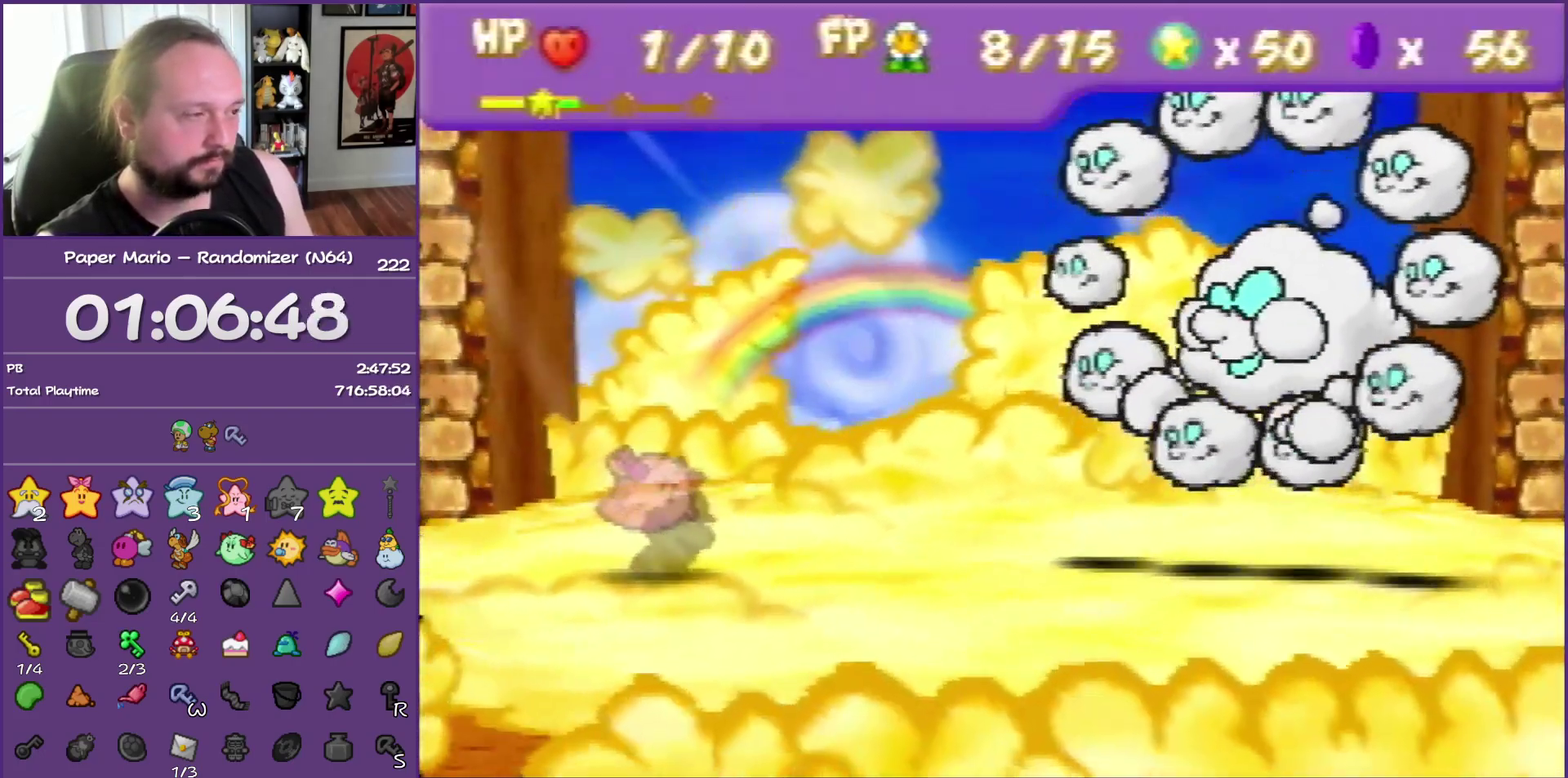
{"buttons": ["B"], "left_stick": "center", "events": []}
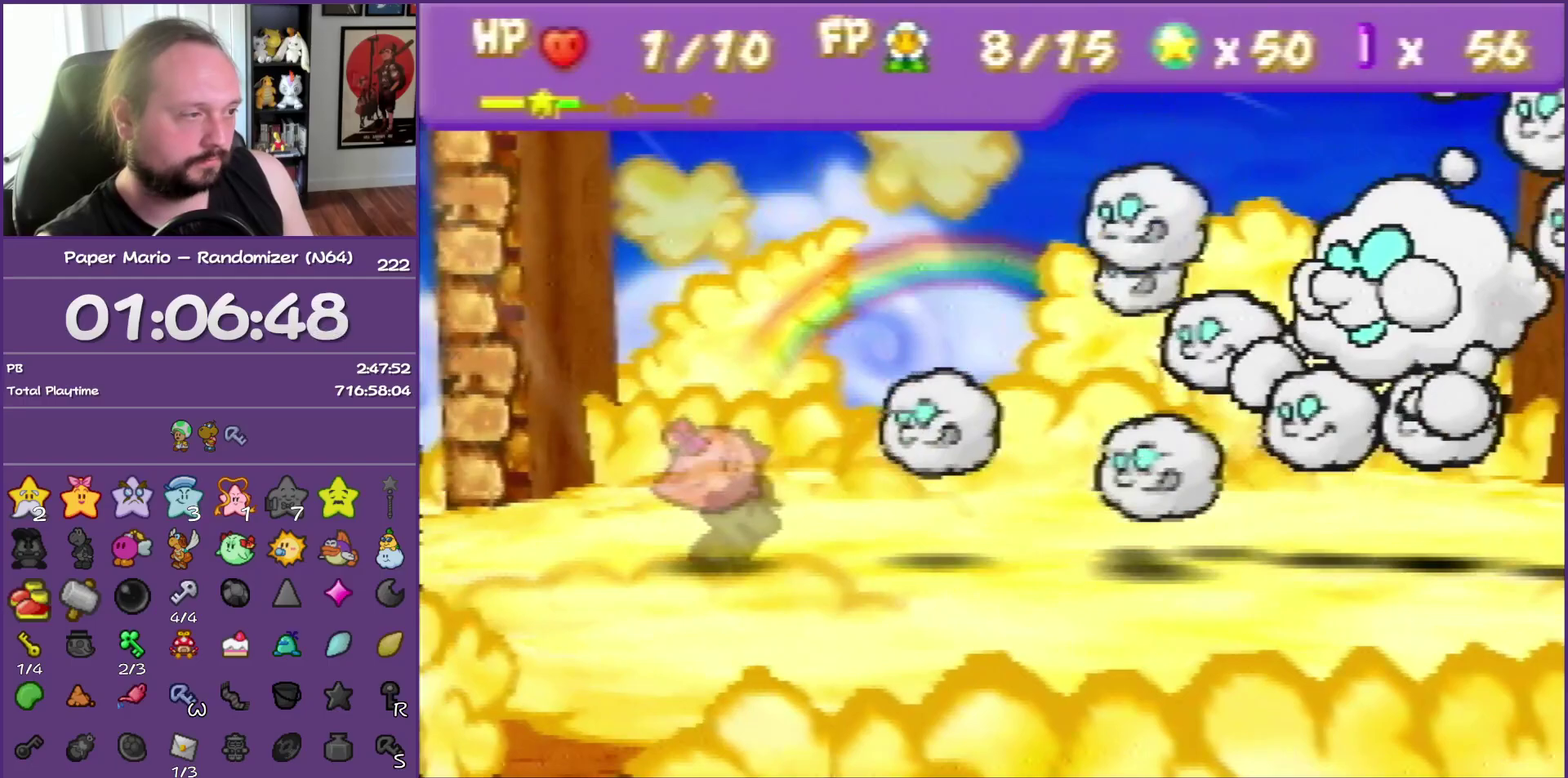
{"buttons": ["B"], "left_stick": "center", "events": []}
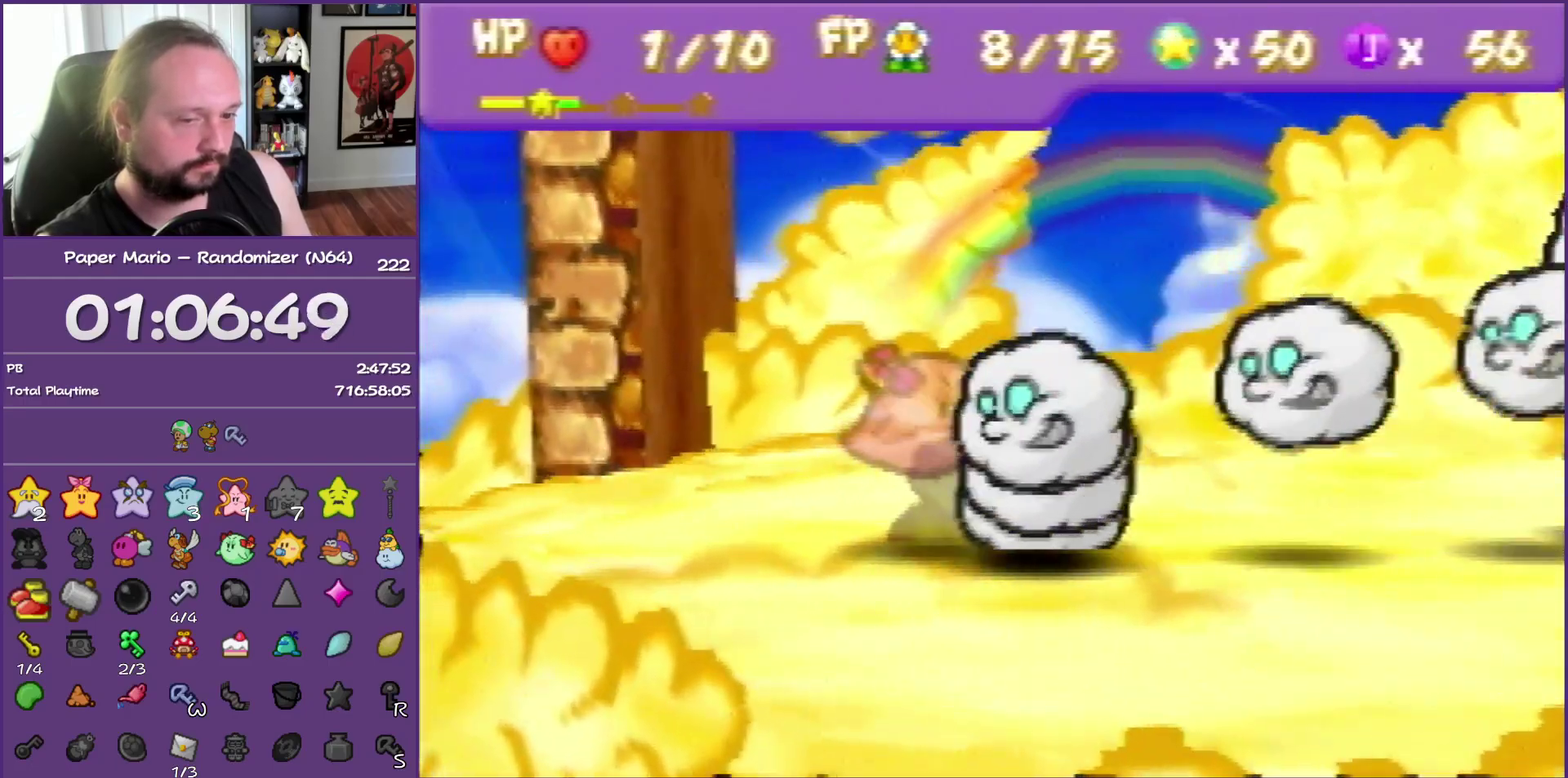
{"buttons": ["B"], "left_stick": "center", "events": []}
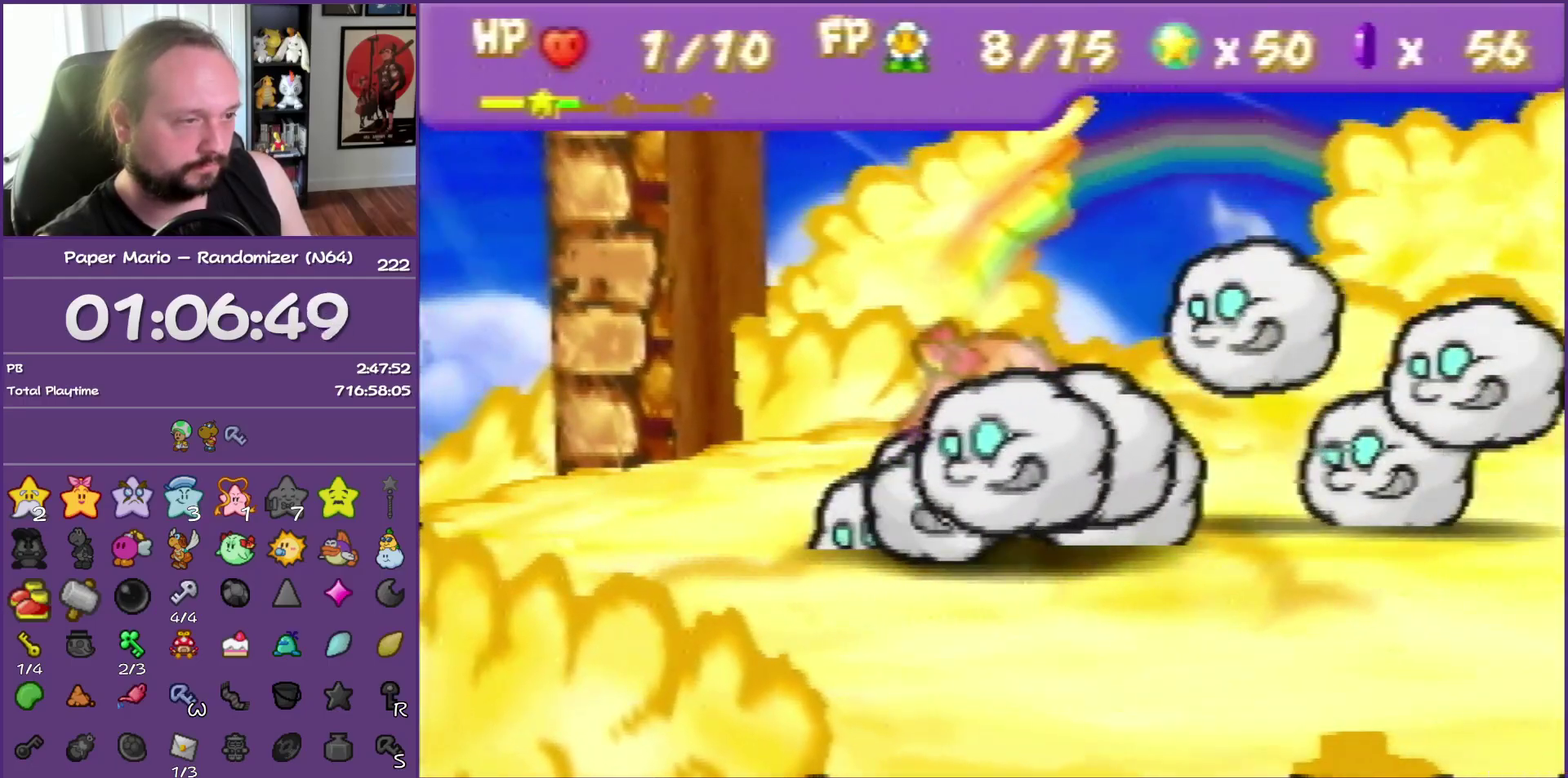
{"buttons": ["B"], "left_stick": "center", "events": []}
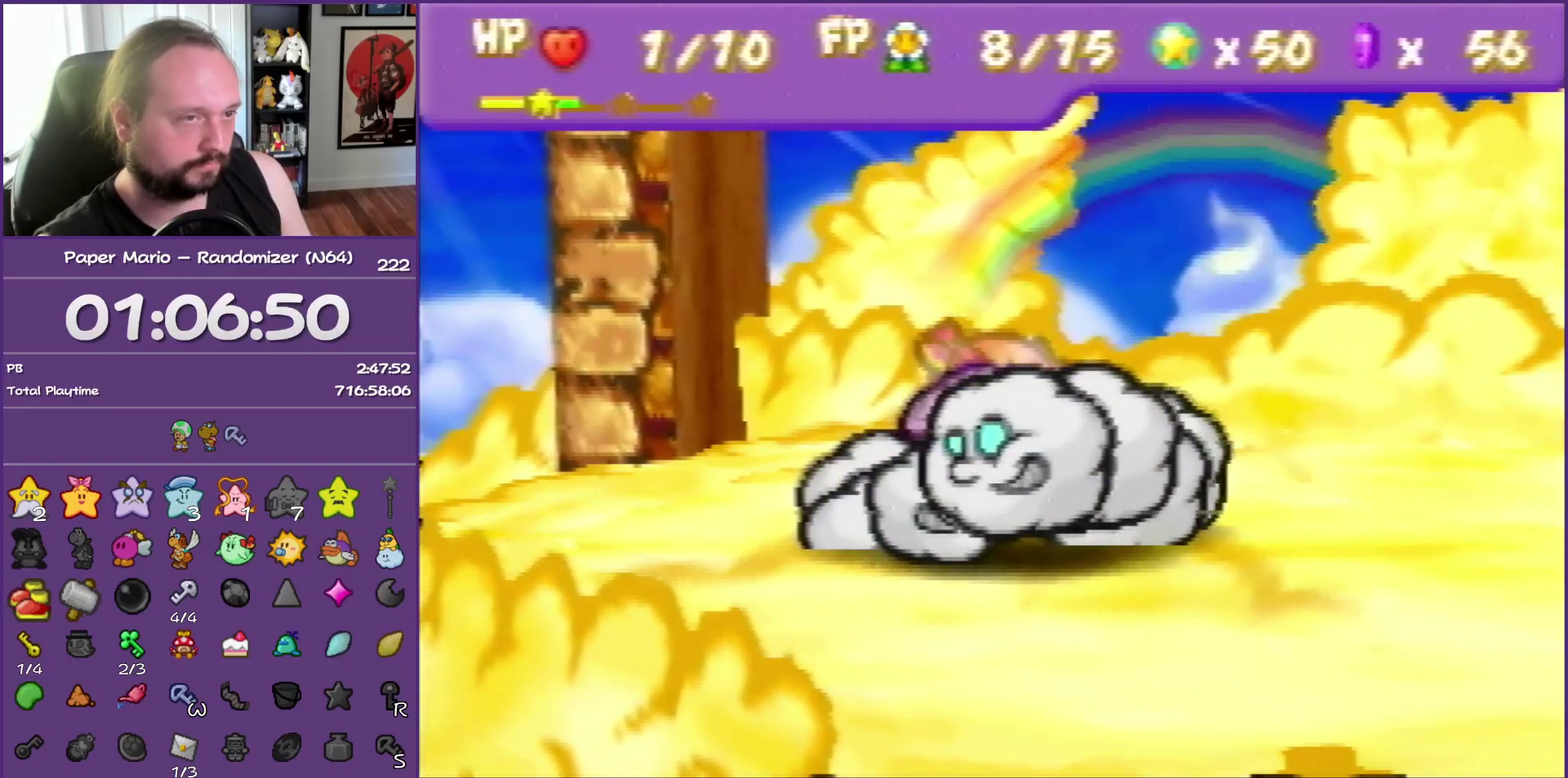
{"buttons": ["B"], "left_stick": "center", "events": []}
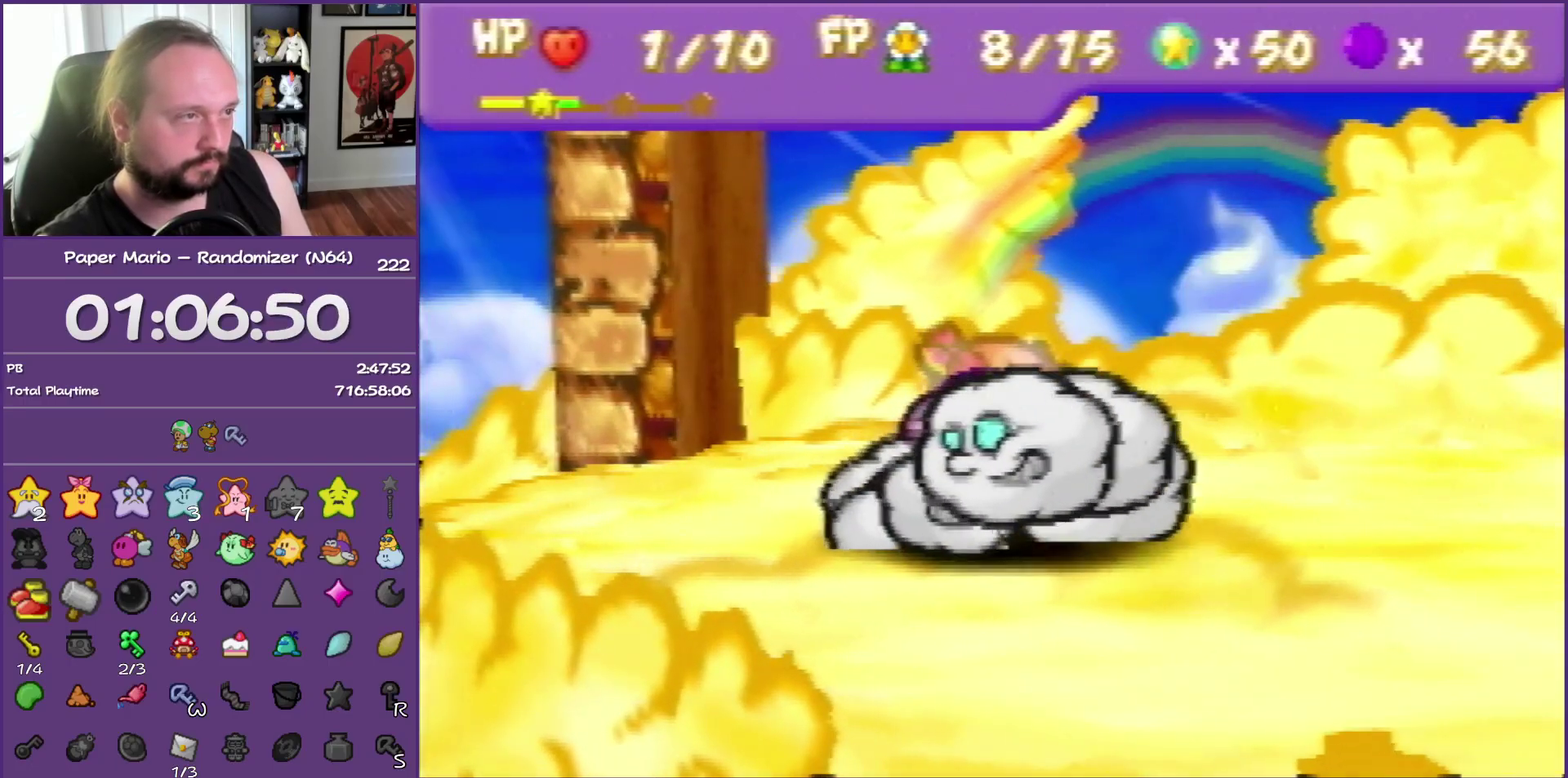
{"buttons": ["B"], "left_stick": "center", "events": []}
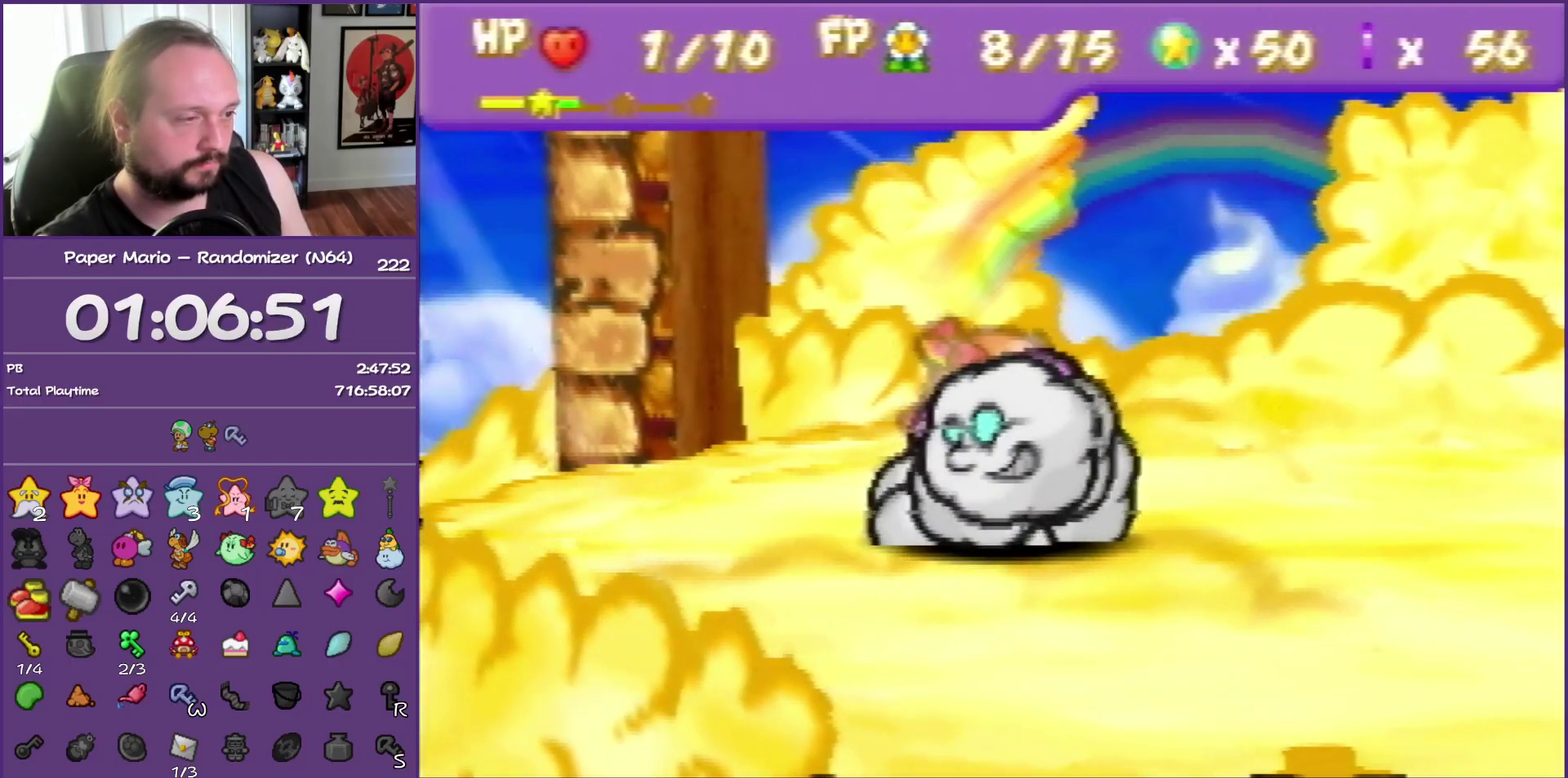
{"buttons": ["B"], "left_stick": "center", "events": []}
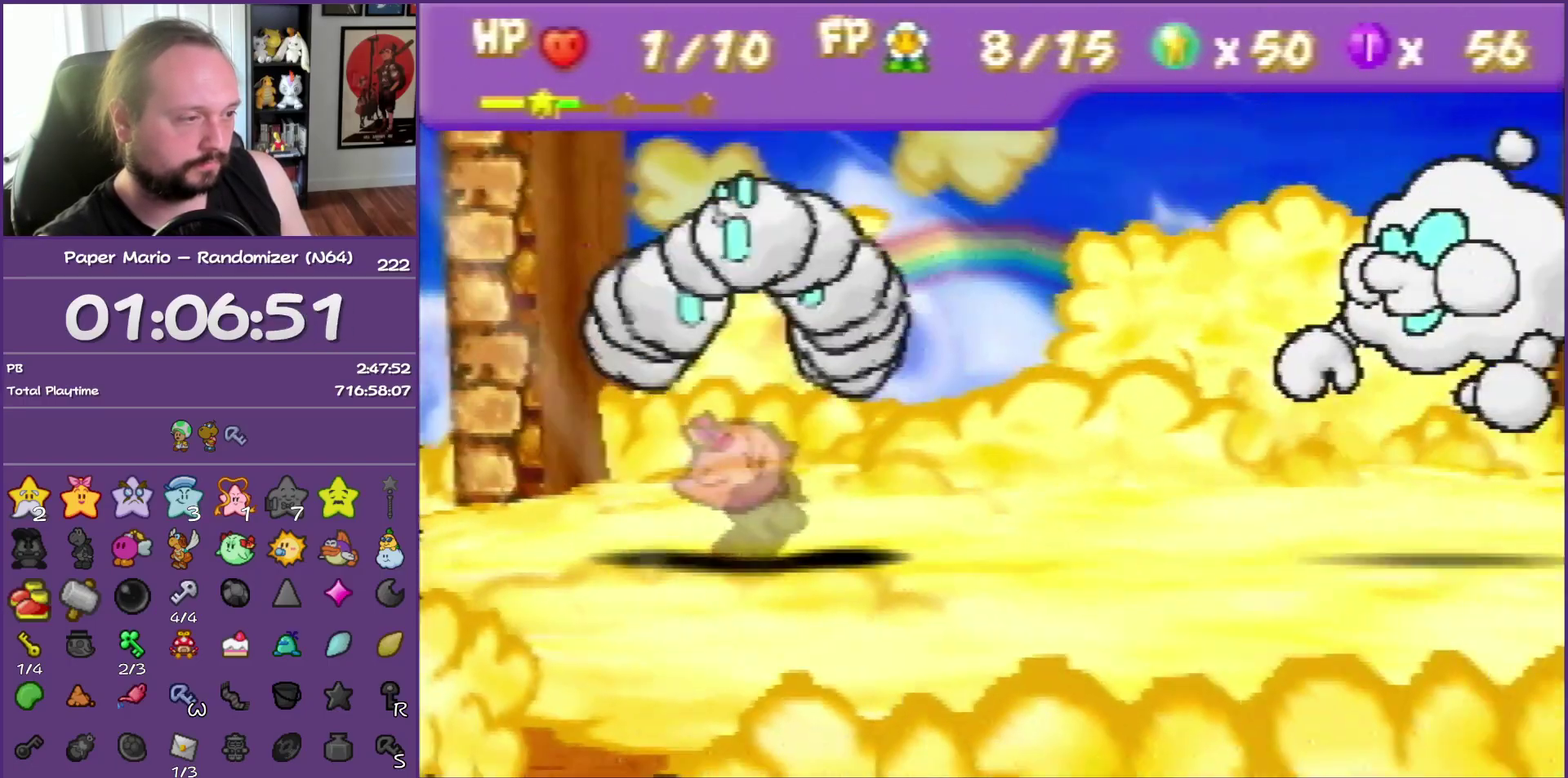
{"buttons": ["B"], "left_stick": "center", "events": []}
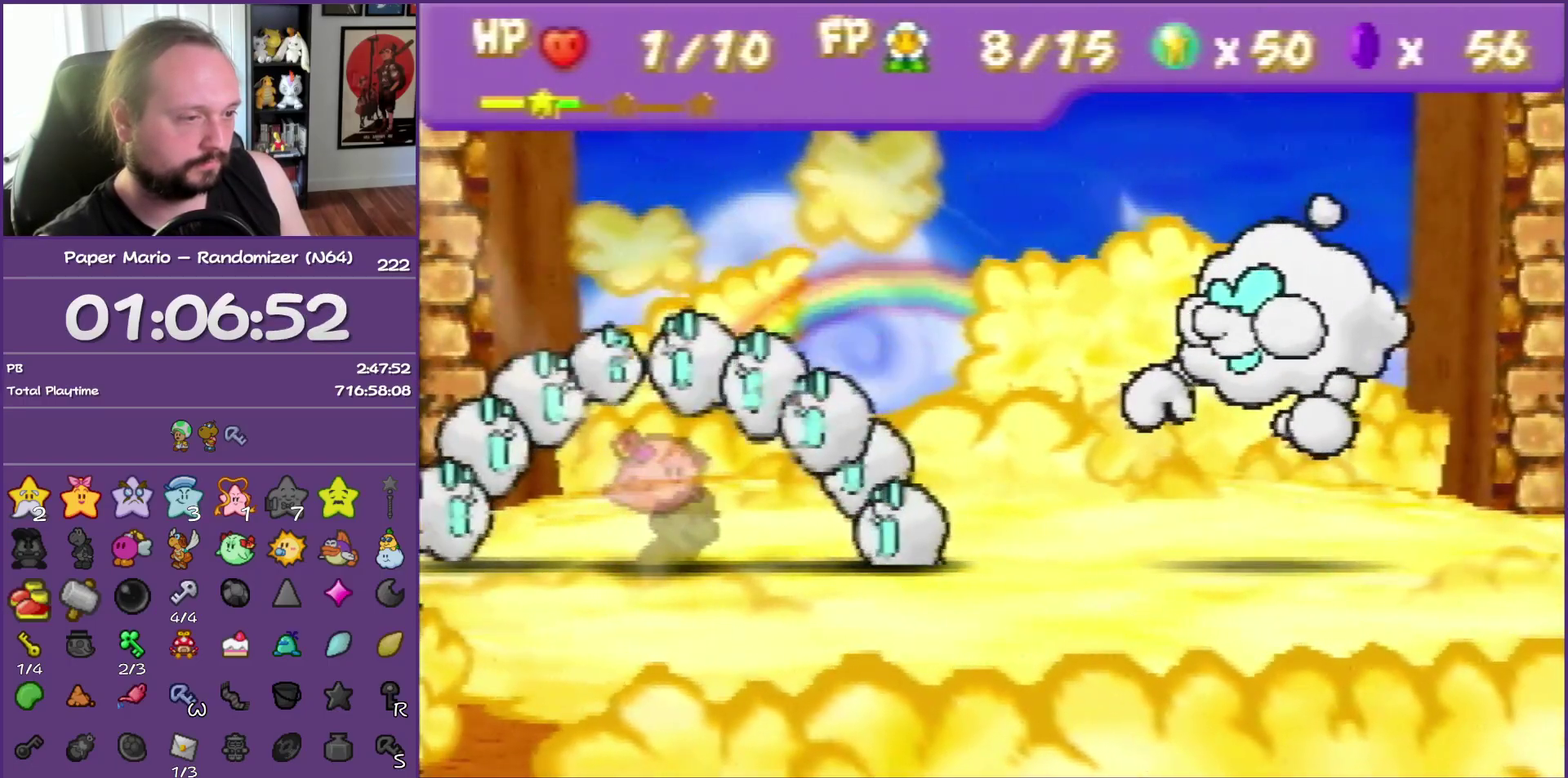
{"buttons": ["B"], "left_stick": "center", "events": []}